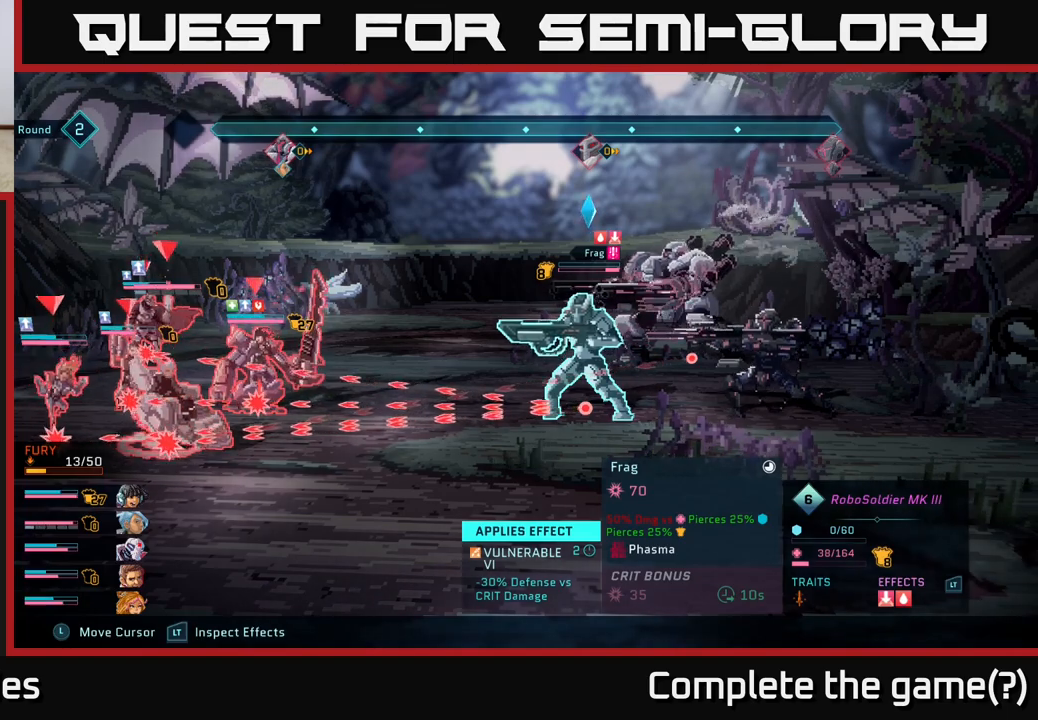
Gameplay with a controller (Xbox layout); each line is a JSON object with the inputs held at the frame after it. "events" lists button and stick changes between this image and that frame as [ms after this image, input, new state], when the widget could be followed in between.
{"buttons": ["R2"], "left_stick": "center", "right_stick": "center", "events": []}
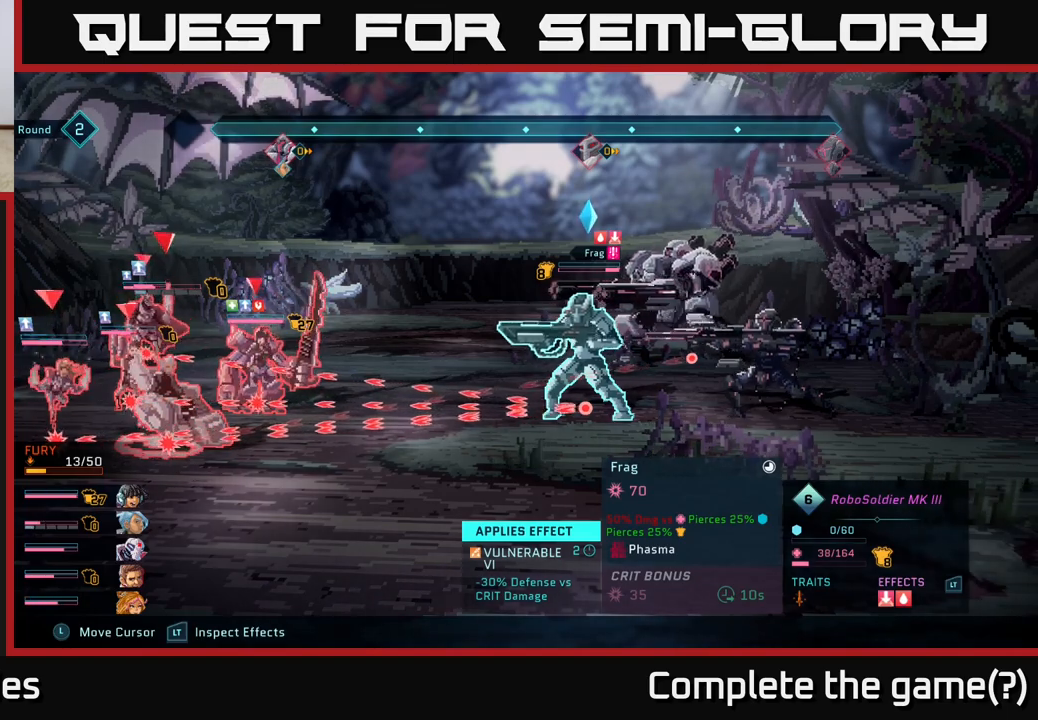
{"buttons": ["R2"], "left_stick": "center", "right_stick": "center", "events": []}
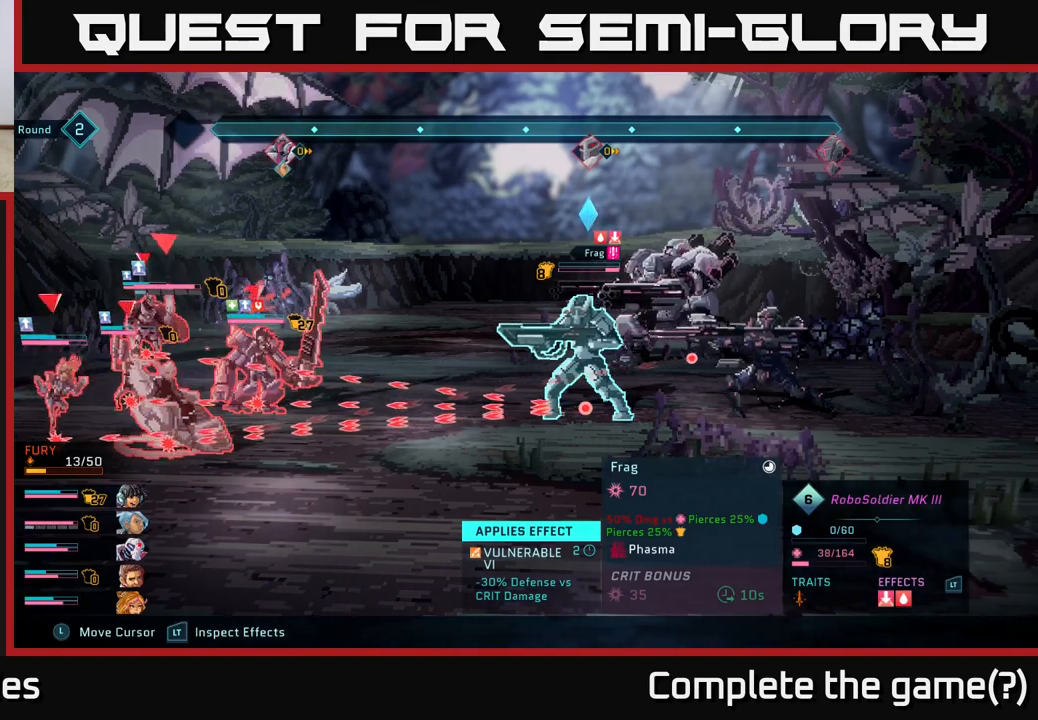
{"buttons": ["R2"], "left_stick": "center", "right_stick": "center", "events": [[283, "left_stick", "right"], [483, "left_stick", "center"]]}
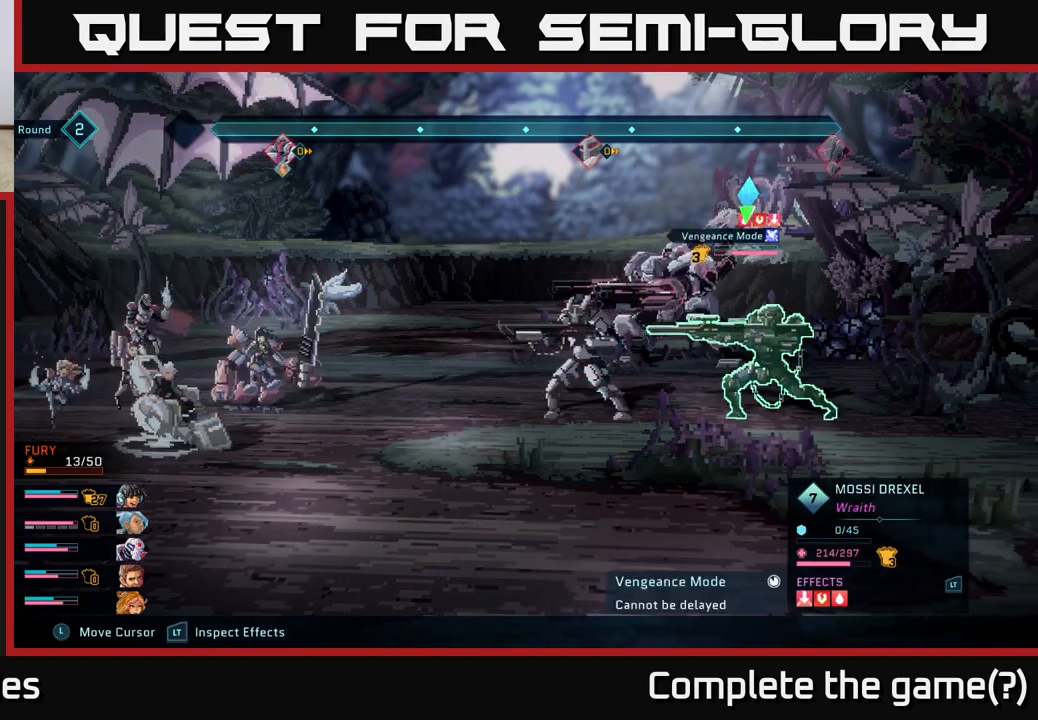
{"buttons": ["R2"], "left_stick": "center", "right_stick": "center", "events": []}
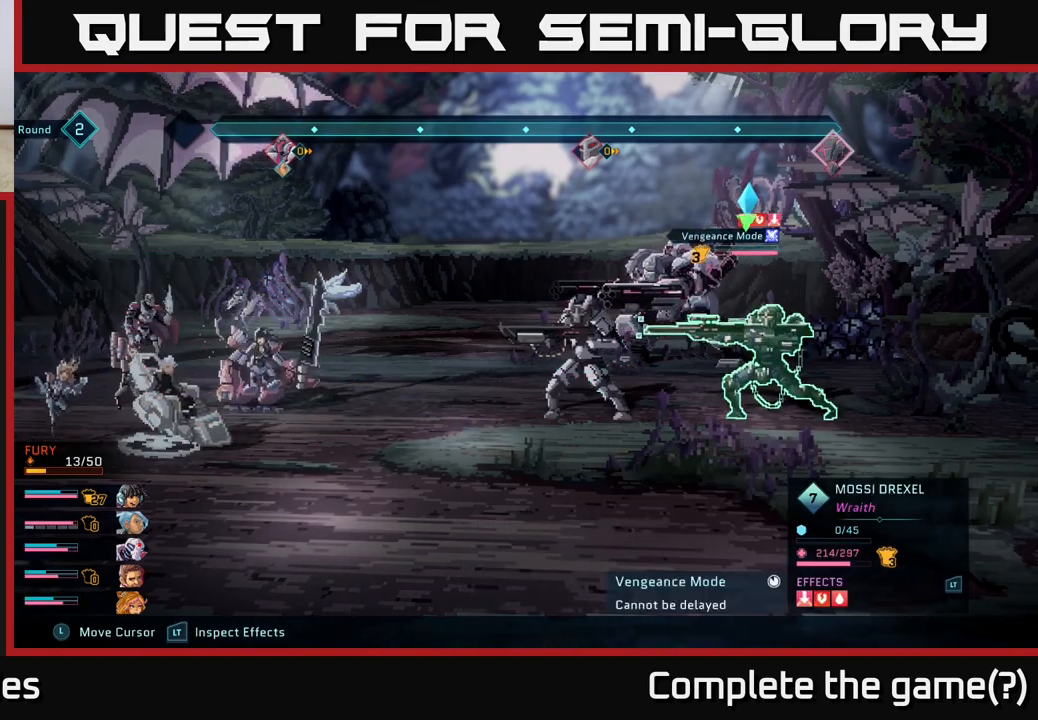
{"buttons": ["R2"], "left_stick": "center", "right_stick": "center", "events": []}
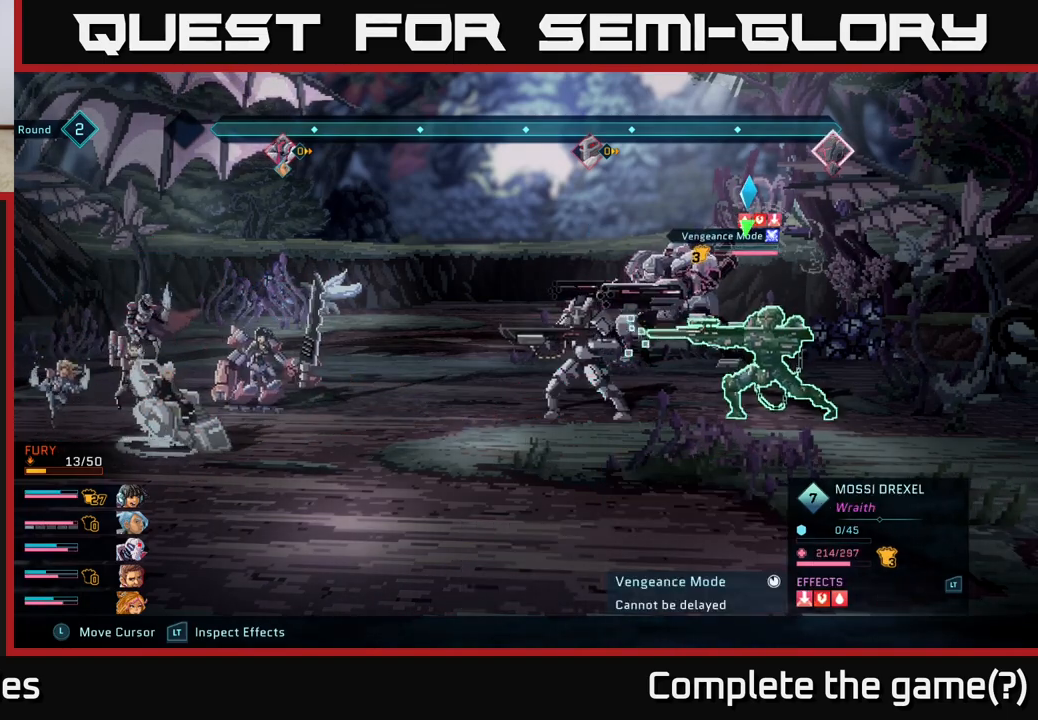
{"buttons": ["R2"], "left_stick": "center", "right_stick": "center", "events": [[267, "left_stick", "left"], [467, "left_stick", "center"]]}
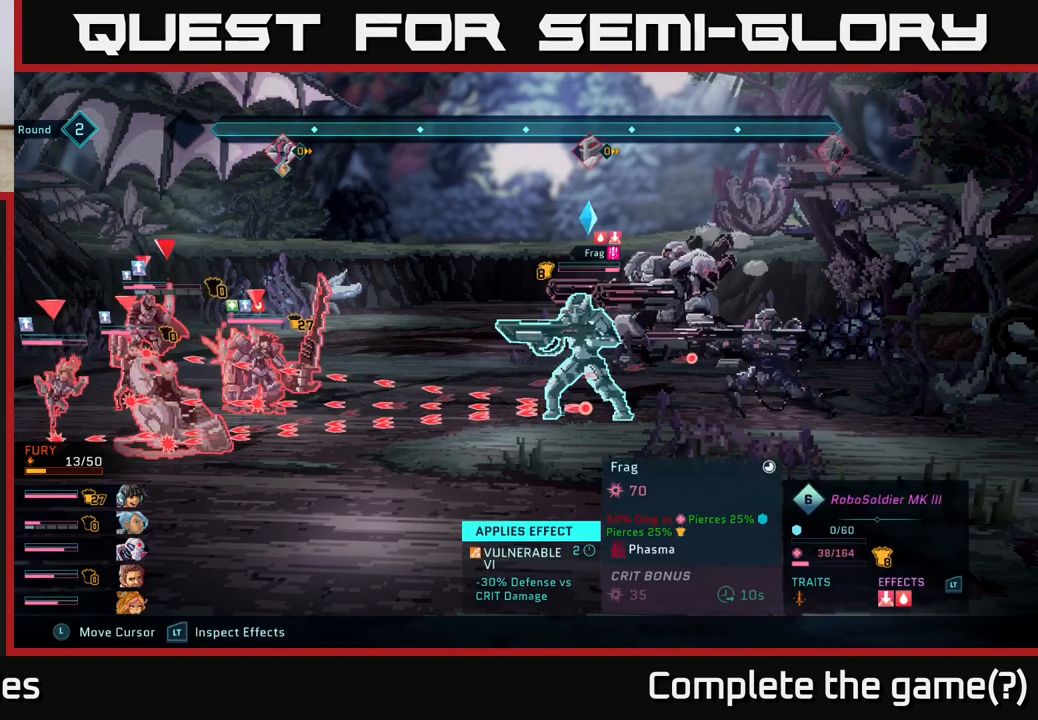
{"buttons": ["R2"], "left_stick": "left", "right_stick": "center", "events": [[33, "left_stick", "right"], [200, "left_stick", "center"], [383, "left_stick", "left"]]}
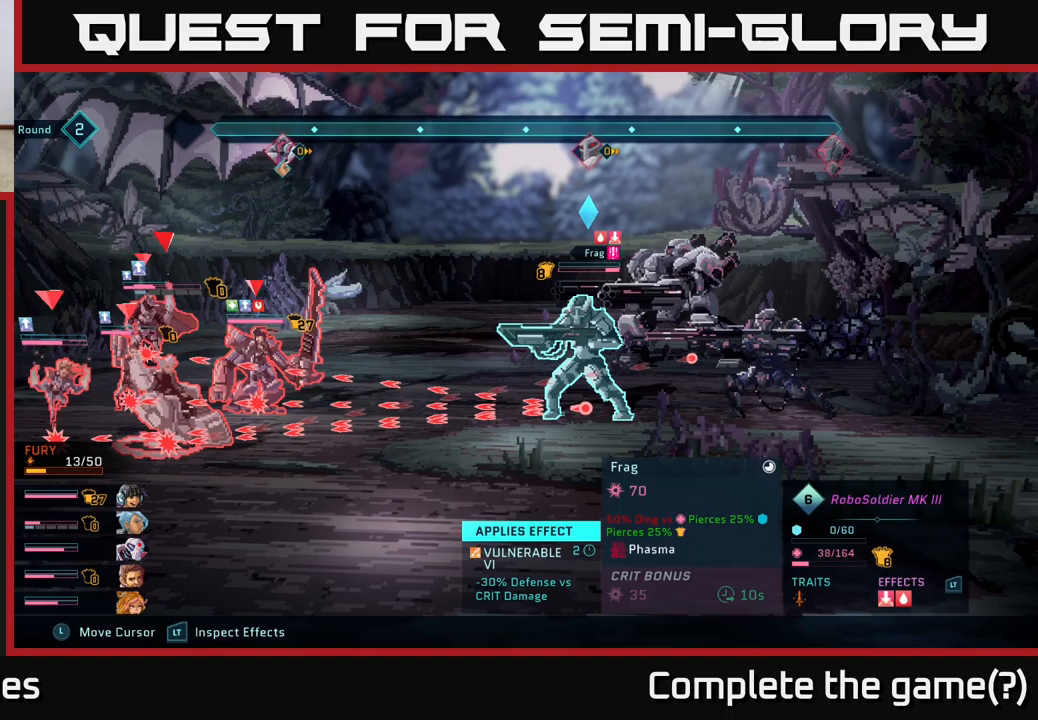
{"buttons": [], "left_stick": "center", "right_stick": "center", "events": [[67, "left_stick", "center"], [483, "R2", "up"]]}
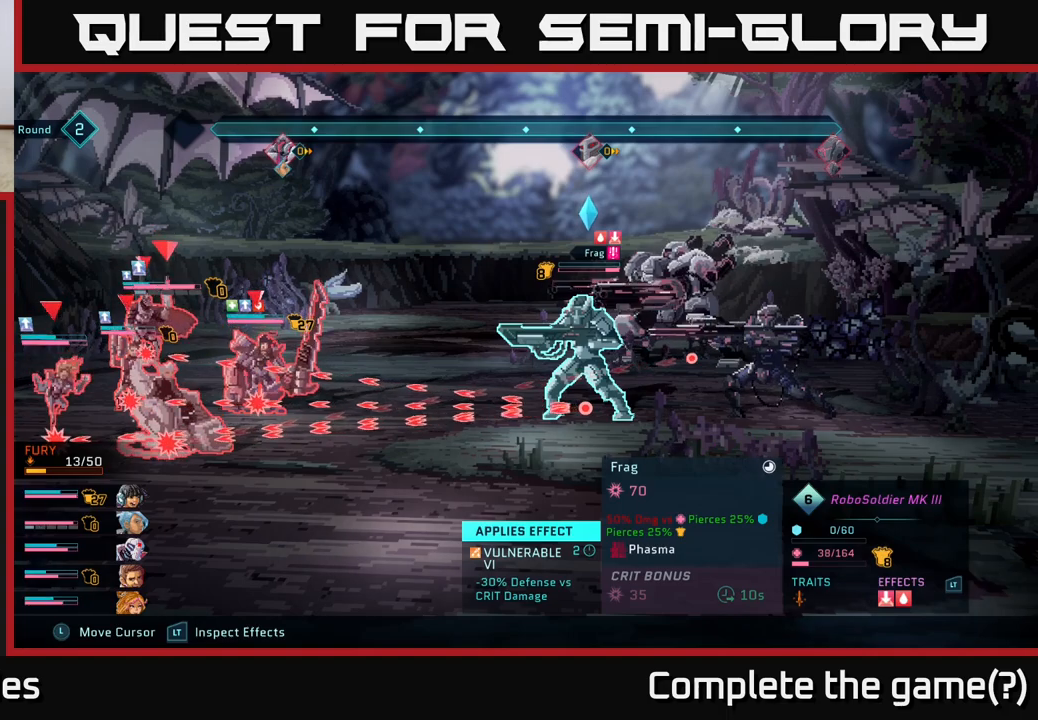
{"buttons": [], "left_stick": "center", "right_stick": "center", "events": []}
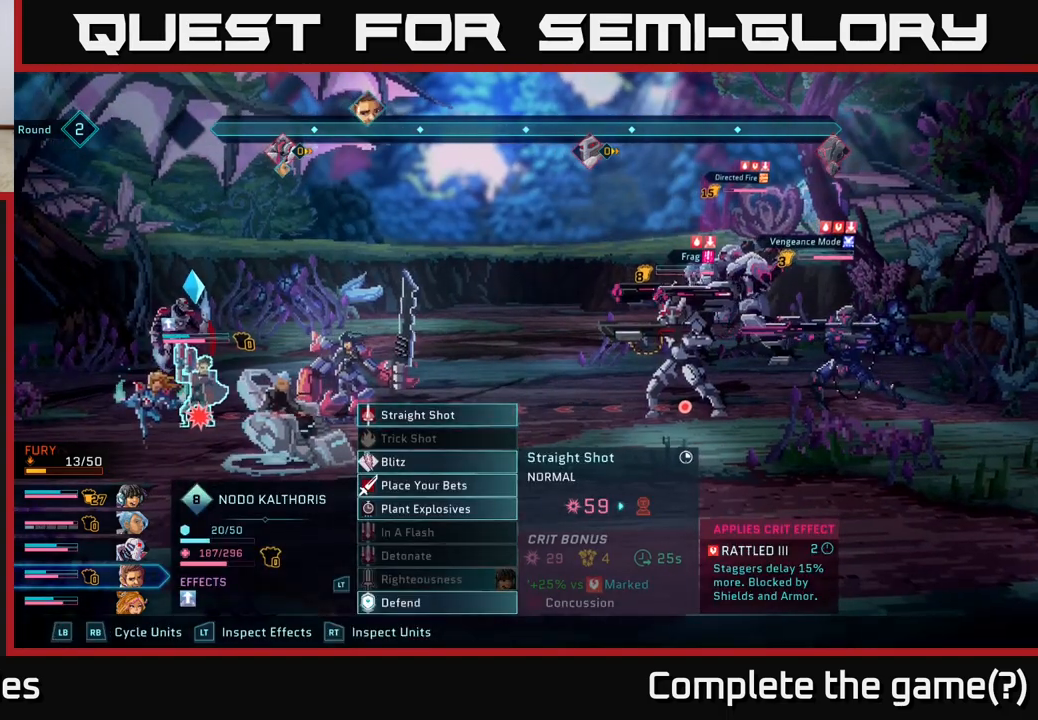
{"buttons": [], "left_stick": "center", "right_stick": "center", "events": []}
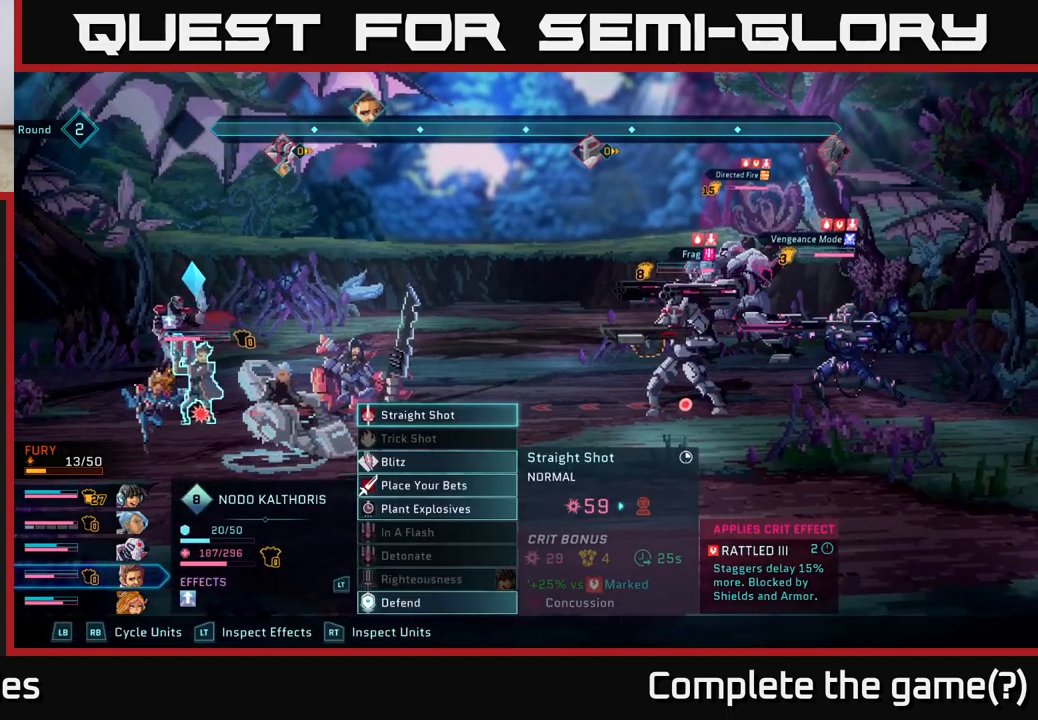
{"buttons": ["R1"], "left_stick": "center", "right_stick": "center", "events": [[467, "R1", "down"]]}
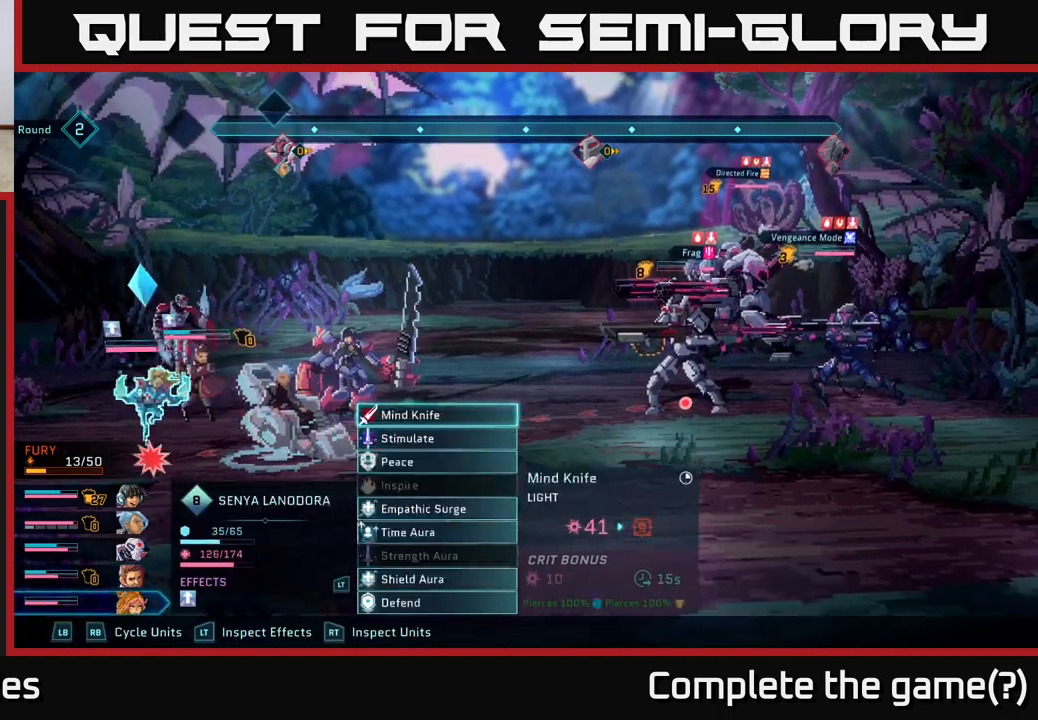
{"buttons": [], "left_stick": "center", "right_stick": "center", "events": [[133, "R1", "up"]]}
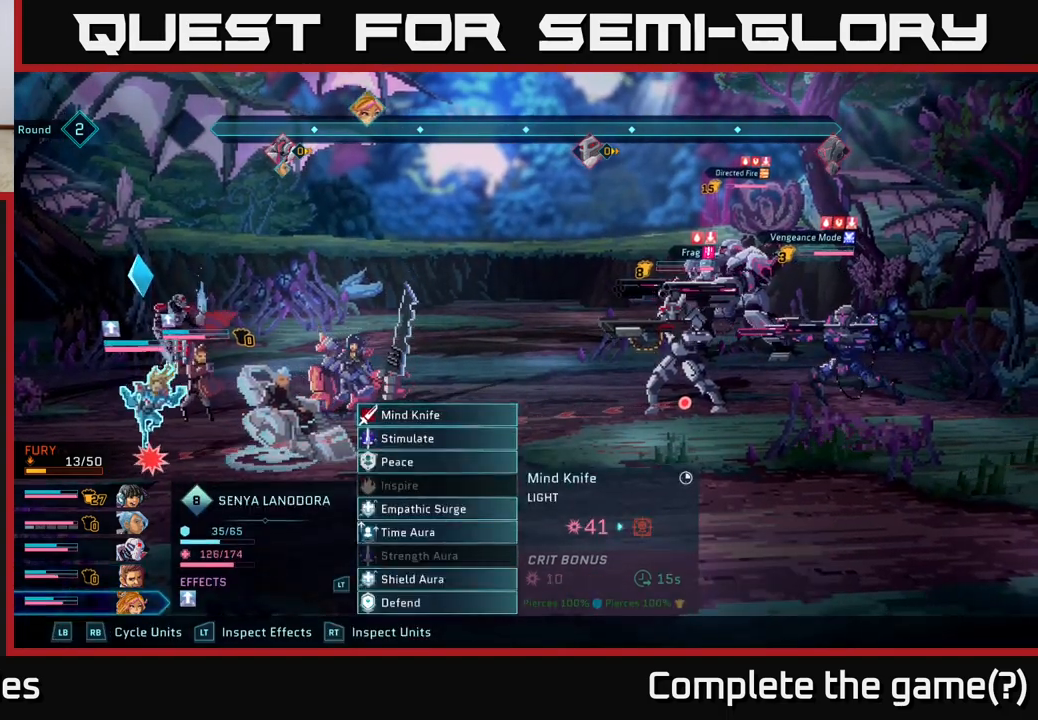
{"buttons": [], "left_stick": "center", "right_stick": "center", "events": [[17, "L1", "down"], [167, "L1", "up"]]}
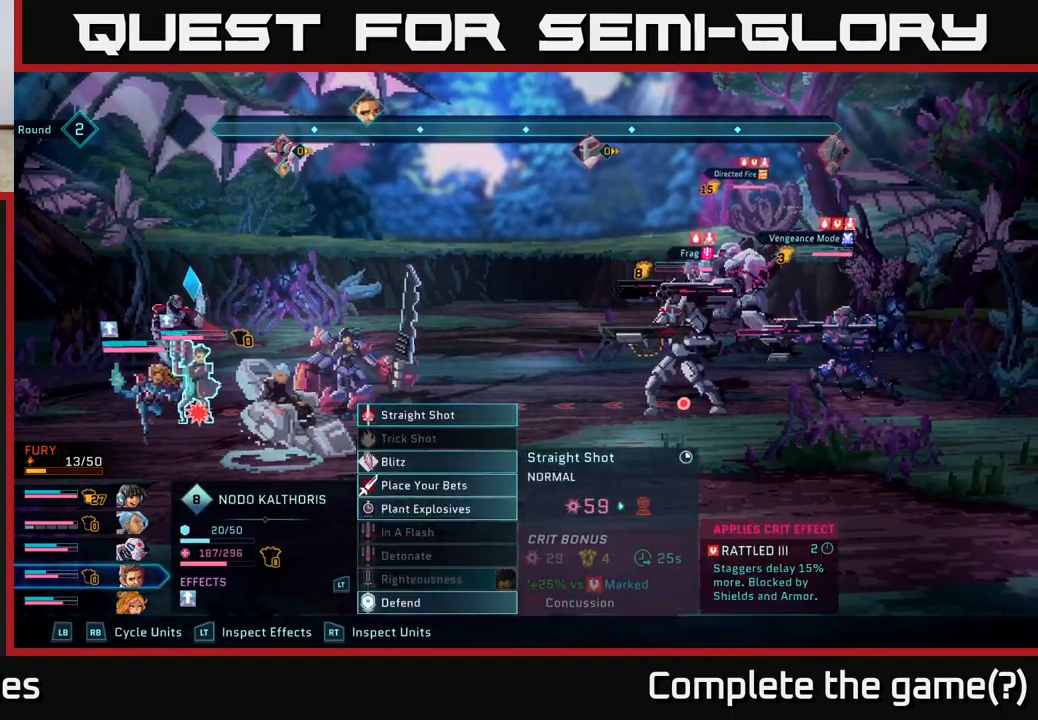
{"buttons": [], "left_stick": "down", "right_stick": "center", "events": [[450, "left_stick", "down"]]}
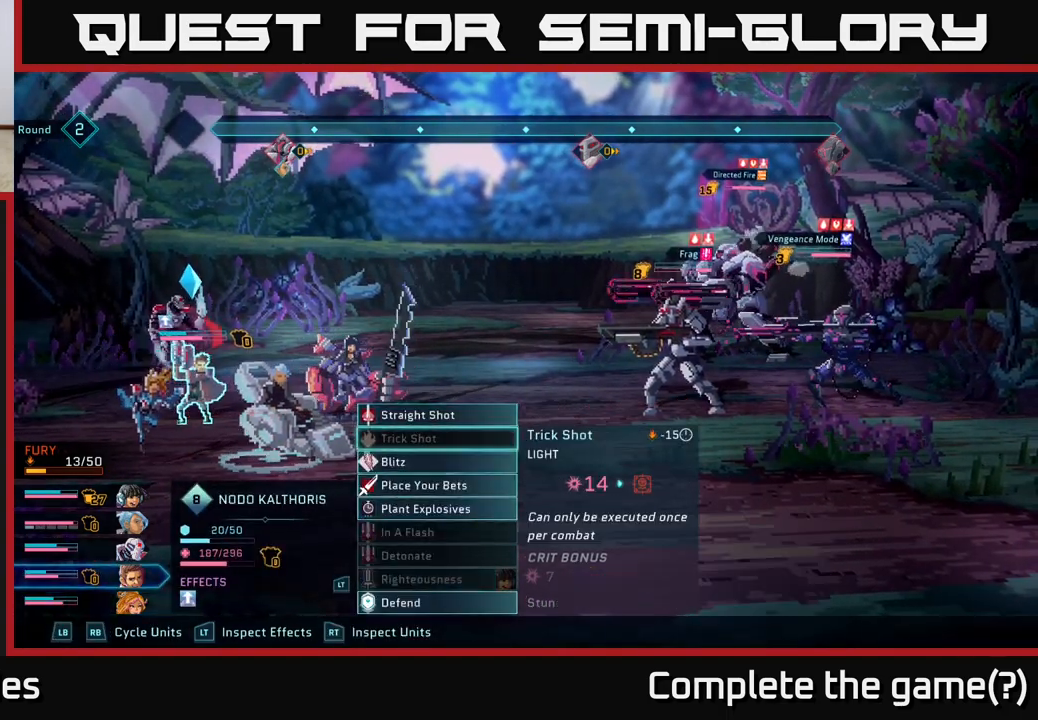
{"buttons": [], "left_stick": "center", "right_stick": "center", "events": [[150, "left_stick", "center"], [267, "left_stick", "down"], [467, "left_stick", "center"]]}
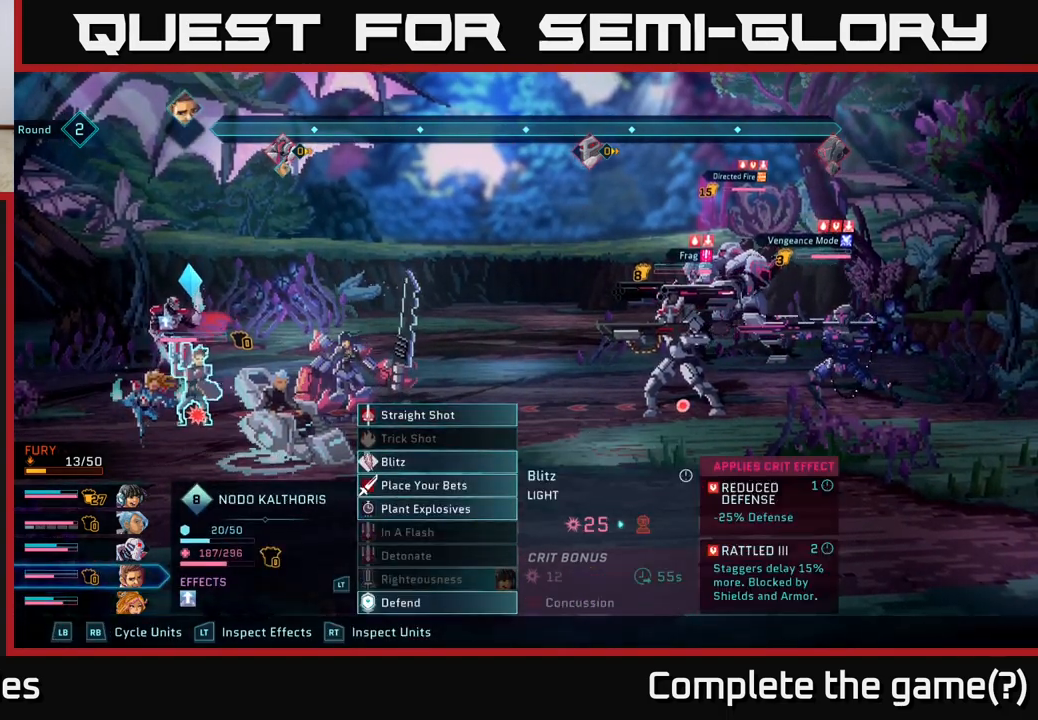
{"buttons": [], "left_stick": "center", "right_stick": "center", "events": [[117, "left_stick", "down"], [317, "left_stick", "center"], [333, "A", "down"], [433, "A", "up"]]}
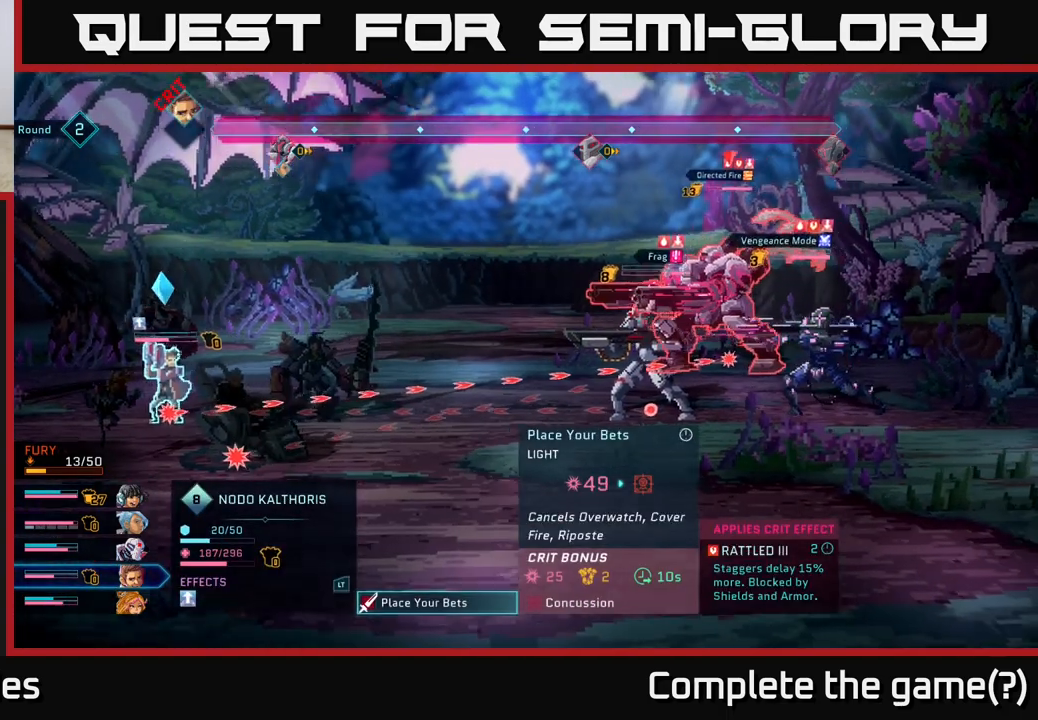
{"buttons": [], "left_stick": "center", "right_stick": "center", "events": [[17, "left_stick", "right"], [167, "left_stick", "center"]]}
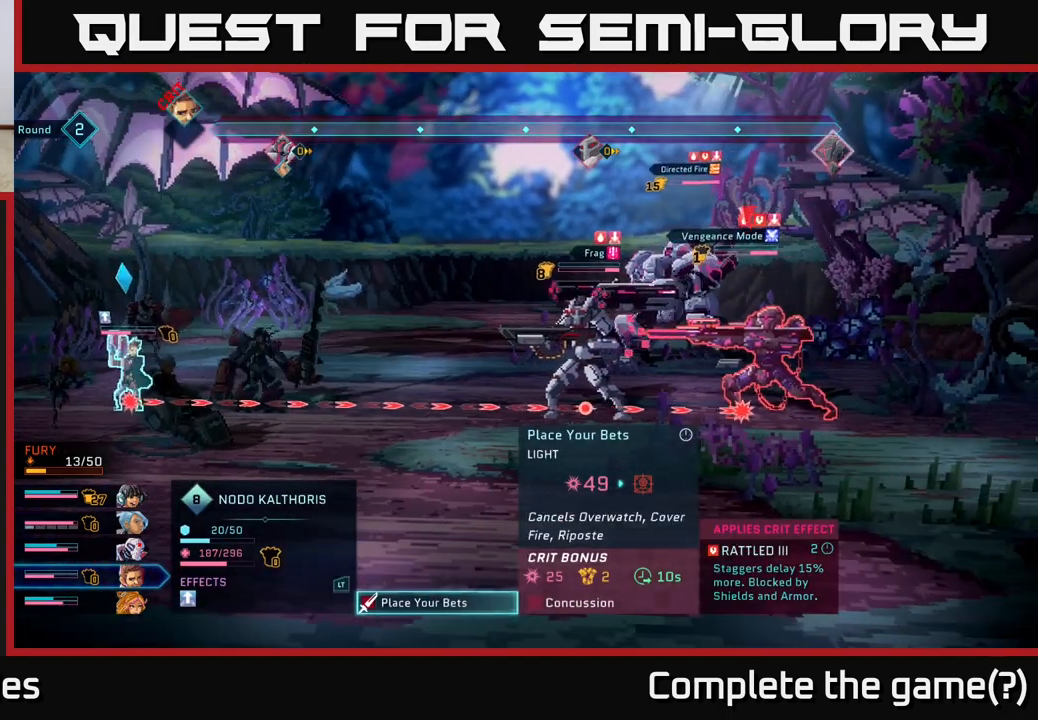
{"buttons": [], "left_stick": "center", "right_stick": "center", "events": []}
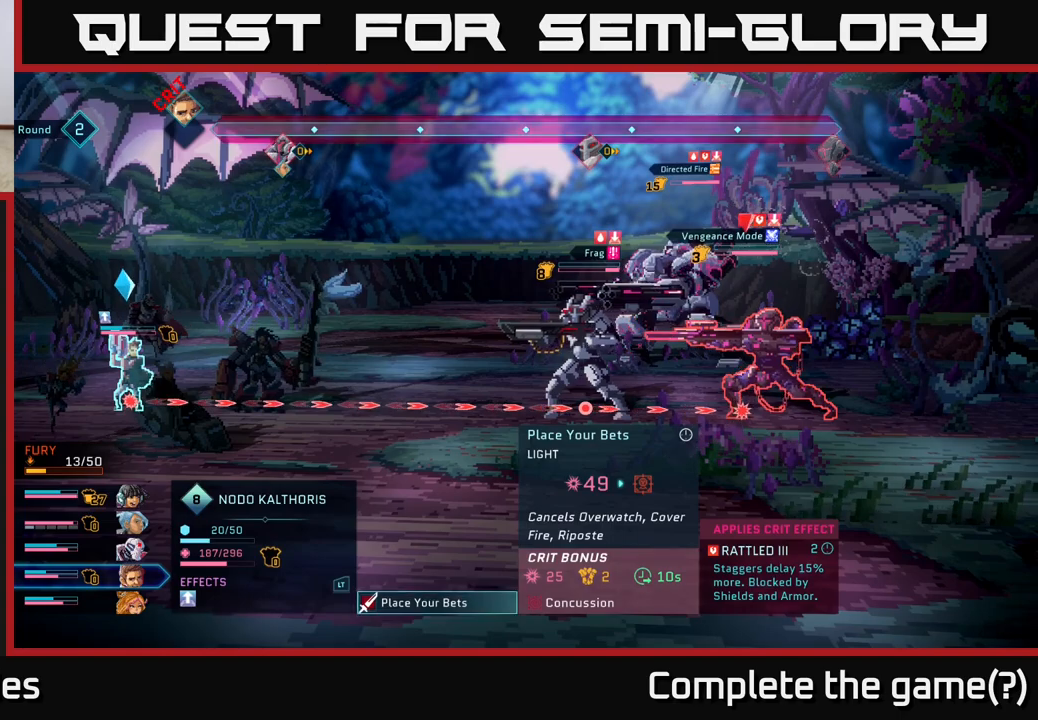
{"buttons": [], "left_stick": "center", "right_stick": "center", "events": []}
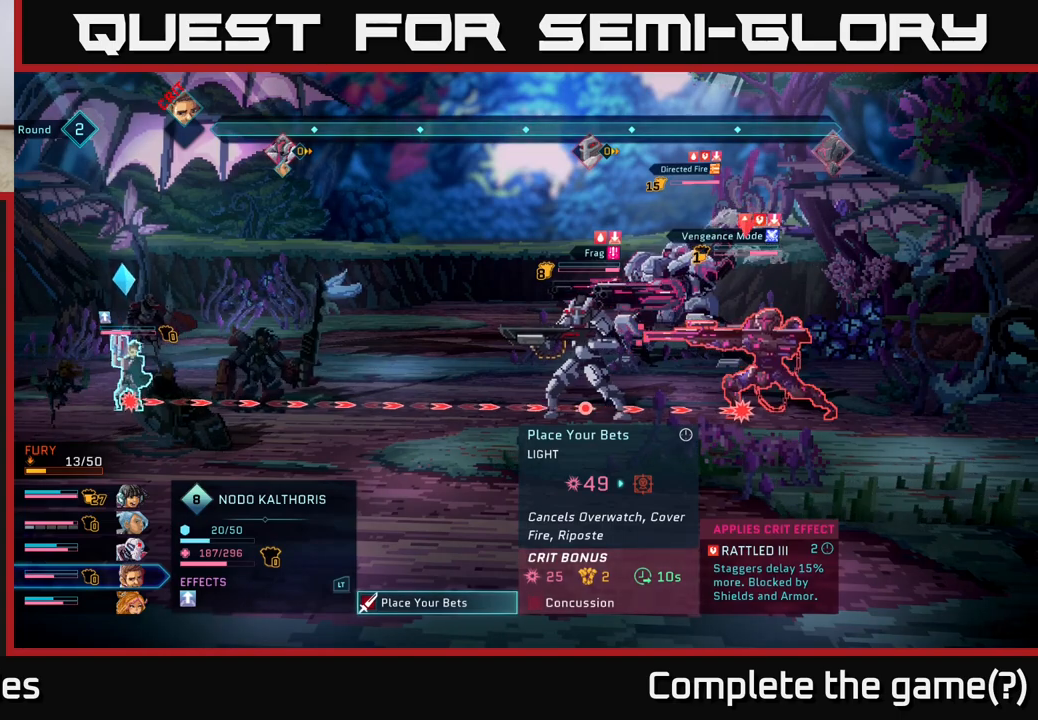
{"buttons": [], "left_stick": "center", "right_stick": "center", "events": []}
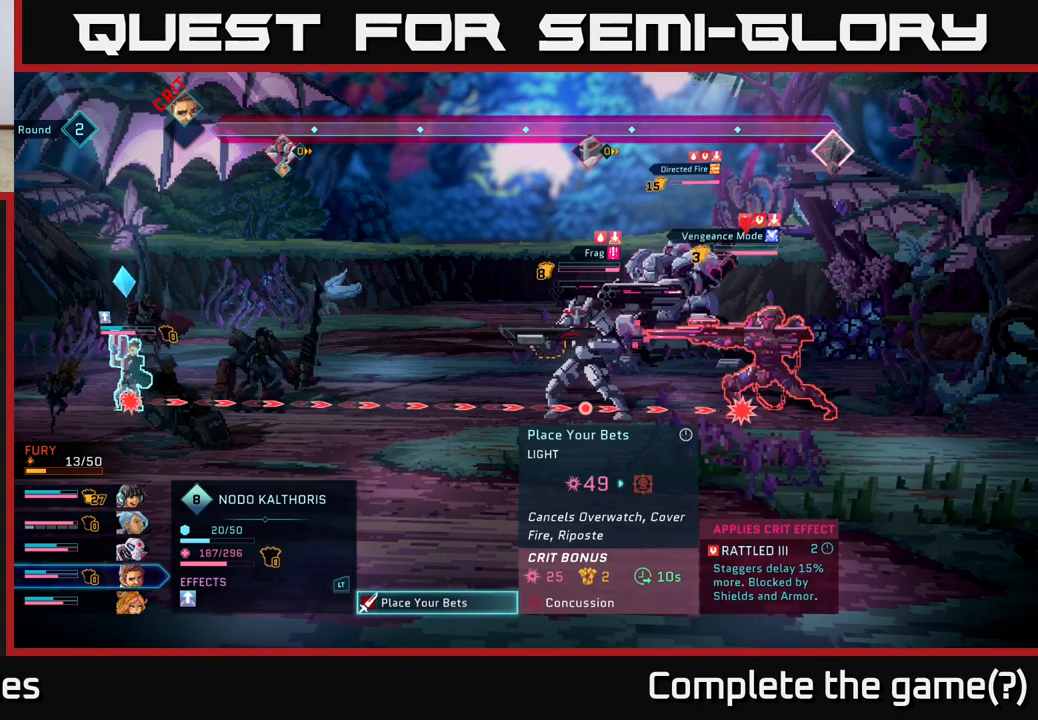
{"buttons": [], "left_stick": "up", "right_stick": "center", "events": [[433, "left_stick", "up"]]}
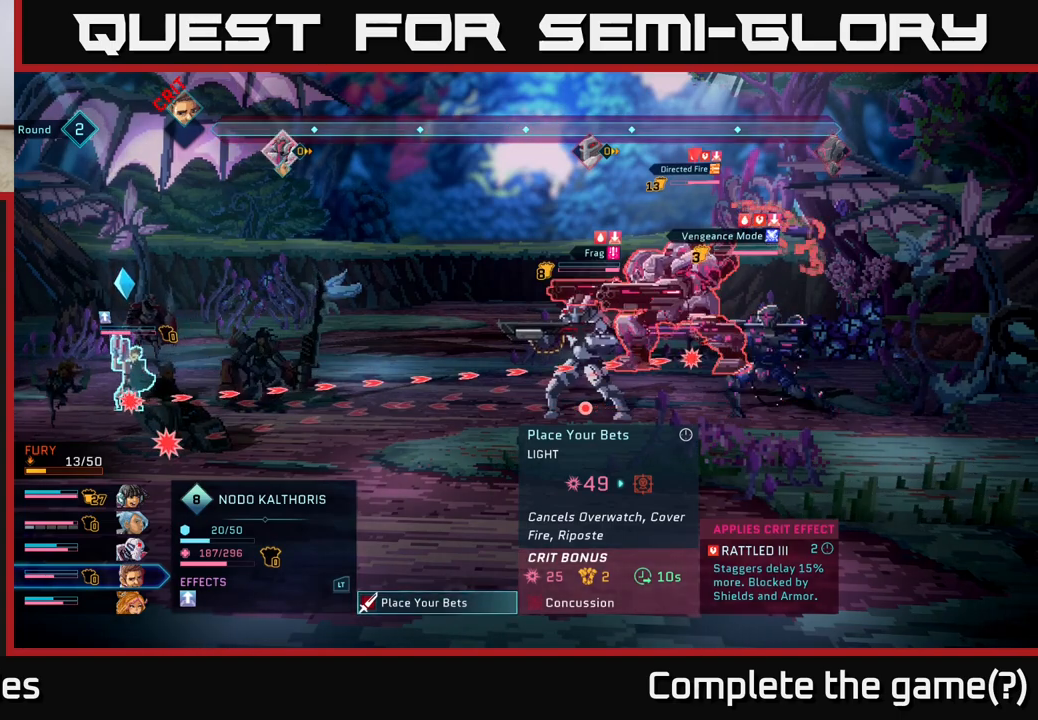
{"buttons": [], "left_stick": "center", "right_stick": "center", "events": [[100, "left_stick", "center"]]}
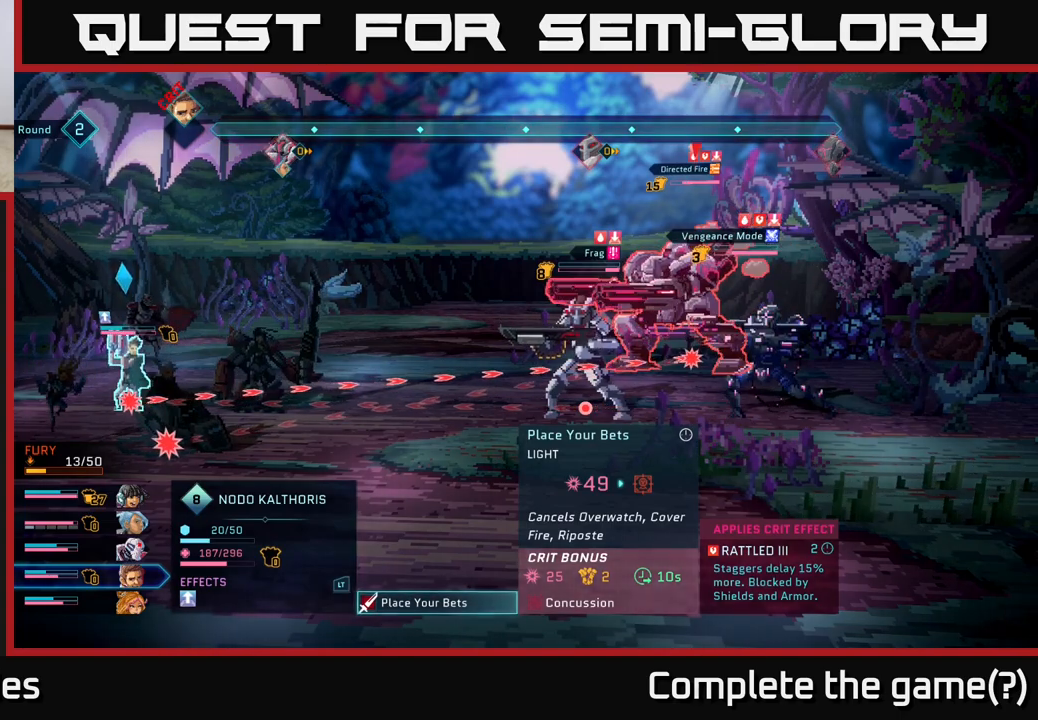
{"buttons": [], "left_stick": "center", "right_stick": "center", "events": [[283, "left_stick", "down"], [483, "left_stick", "center"]]}